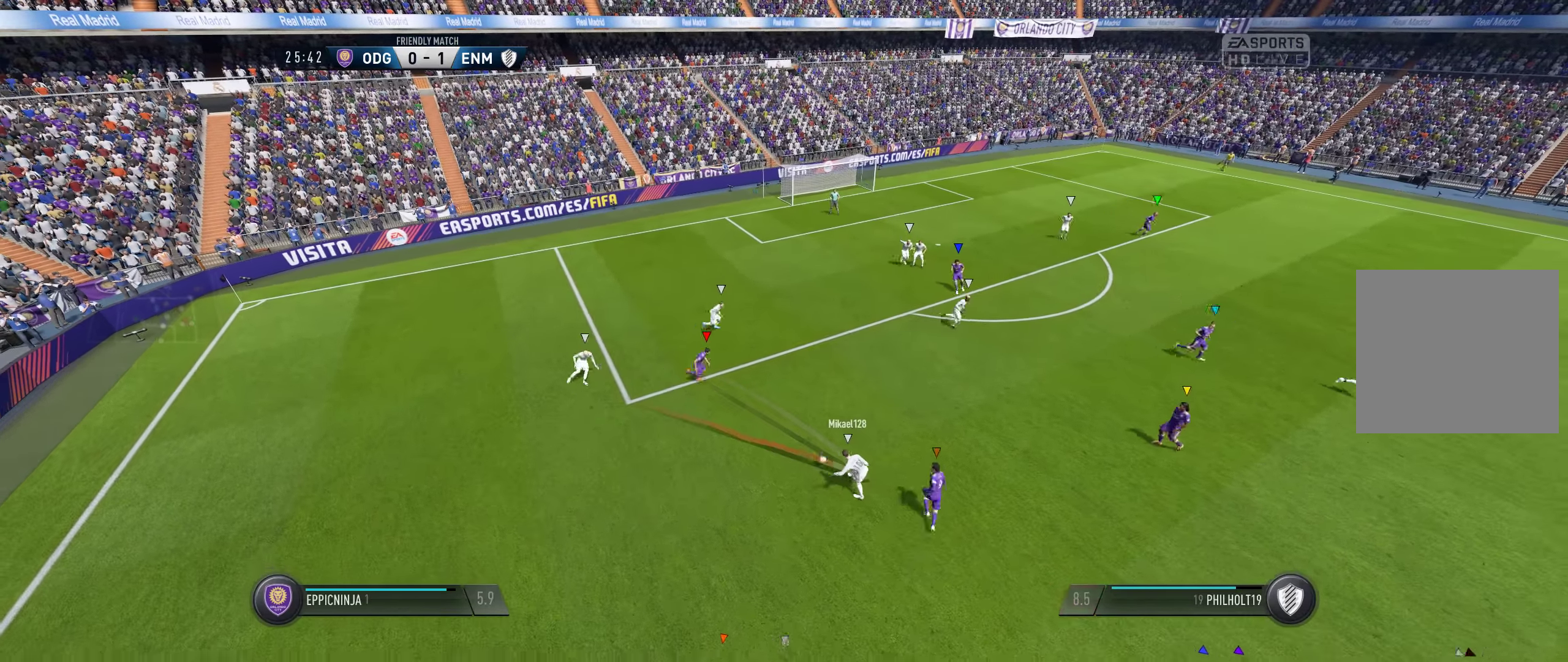
Gameplay with a controller (Xbox layout); each line is a JSON object with the inputs held at the frame after it. "events" lists button and stick changes between this image and that frame as [ms after this image, input, new state], when the widget could be followed in between. Not read: SELECT.
{"buttons": ["L1"], "left_stick": "center", "right_stick": "center", "events": [[366, "L1", "down"]]}
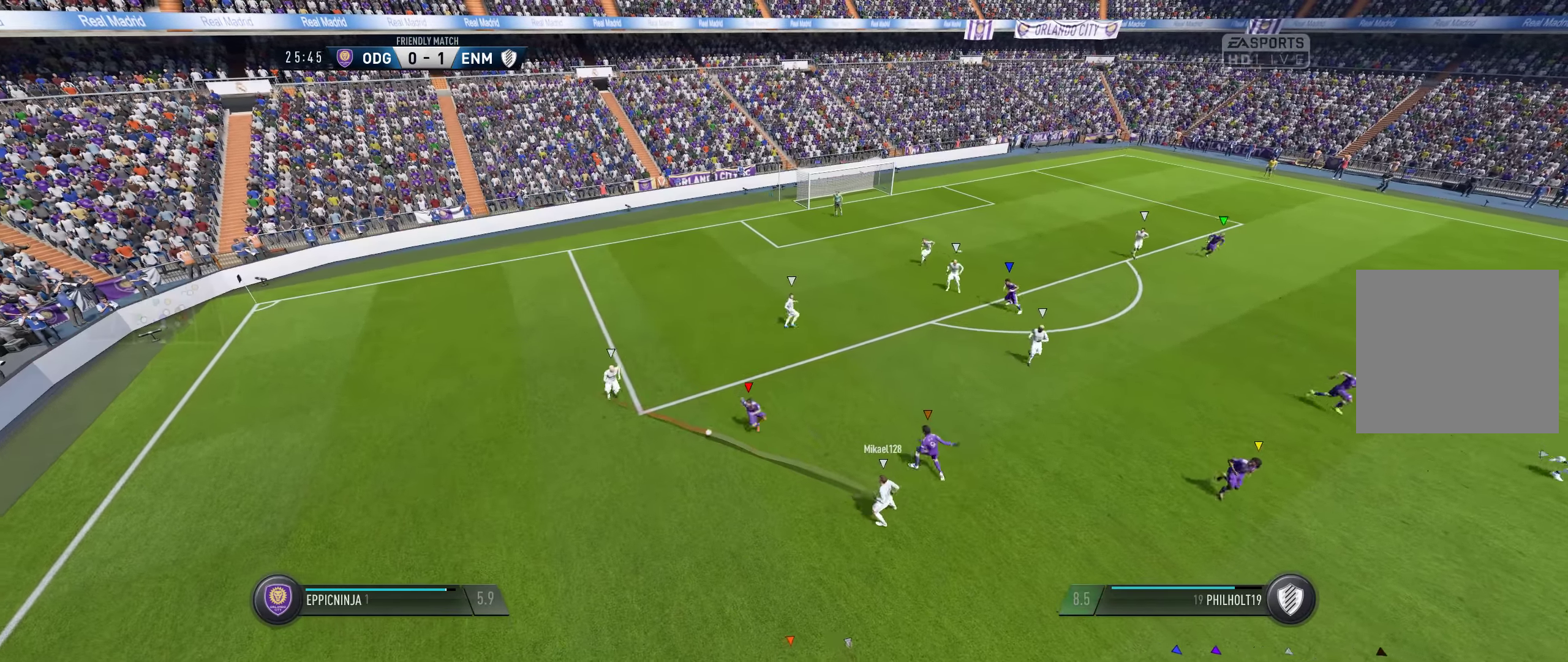
{"buttons": ["L1"], "left_stick": "center", "right_stick": "center", "events": []}
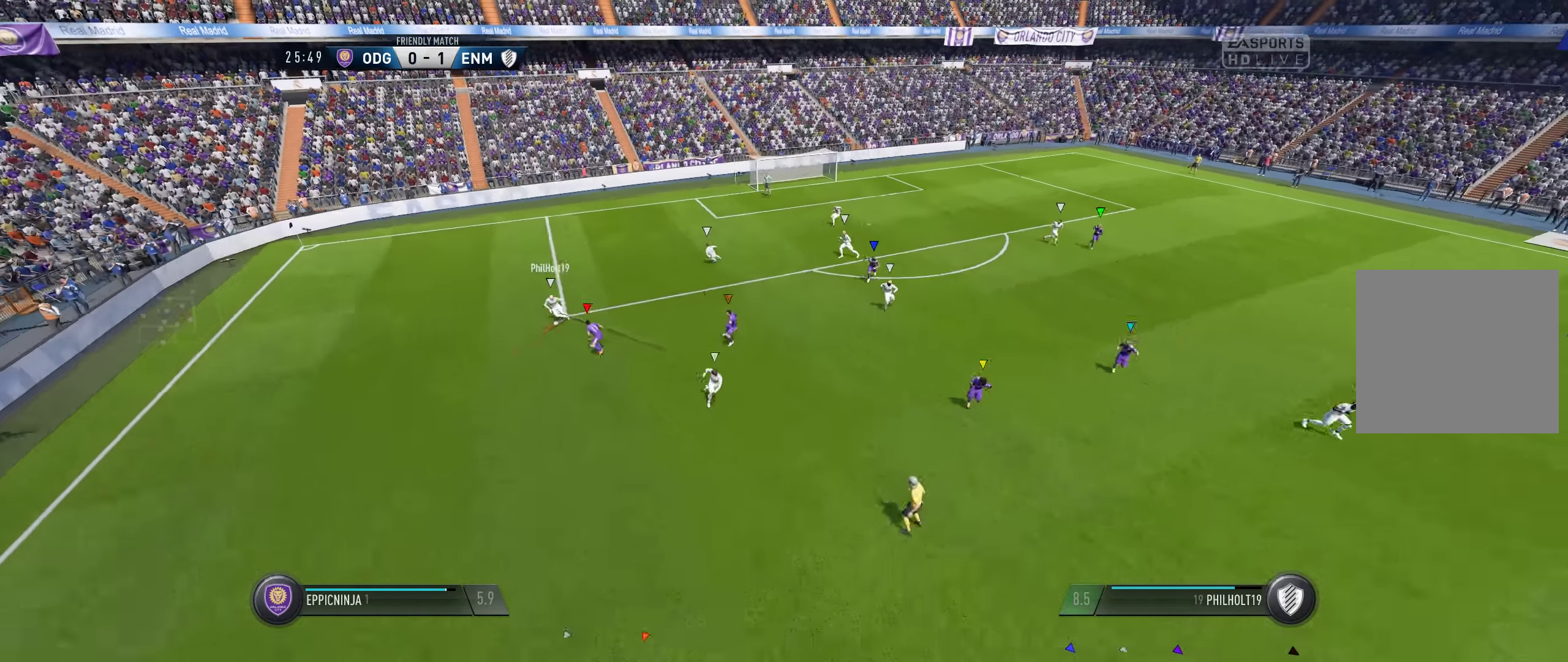
{"buttons": ["L1"], "left_stick": "center", "right_stick": "center", "events": []}
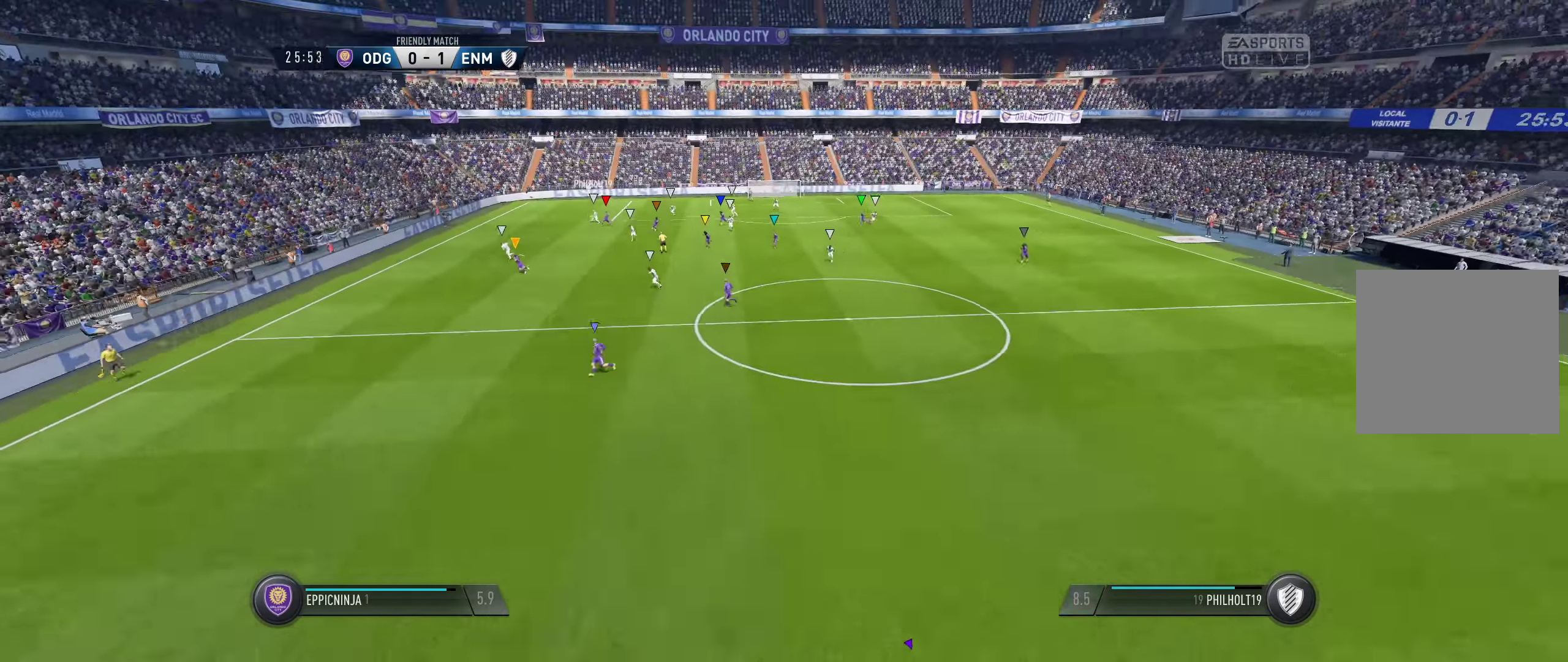
{"buttons": ["L1"], "left_stick": "center", "right_stick": "center", "events": []}
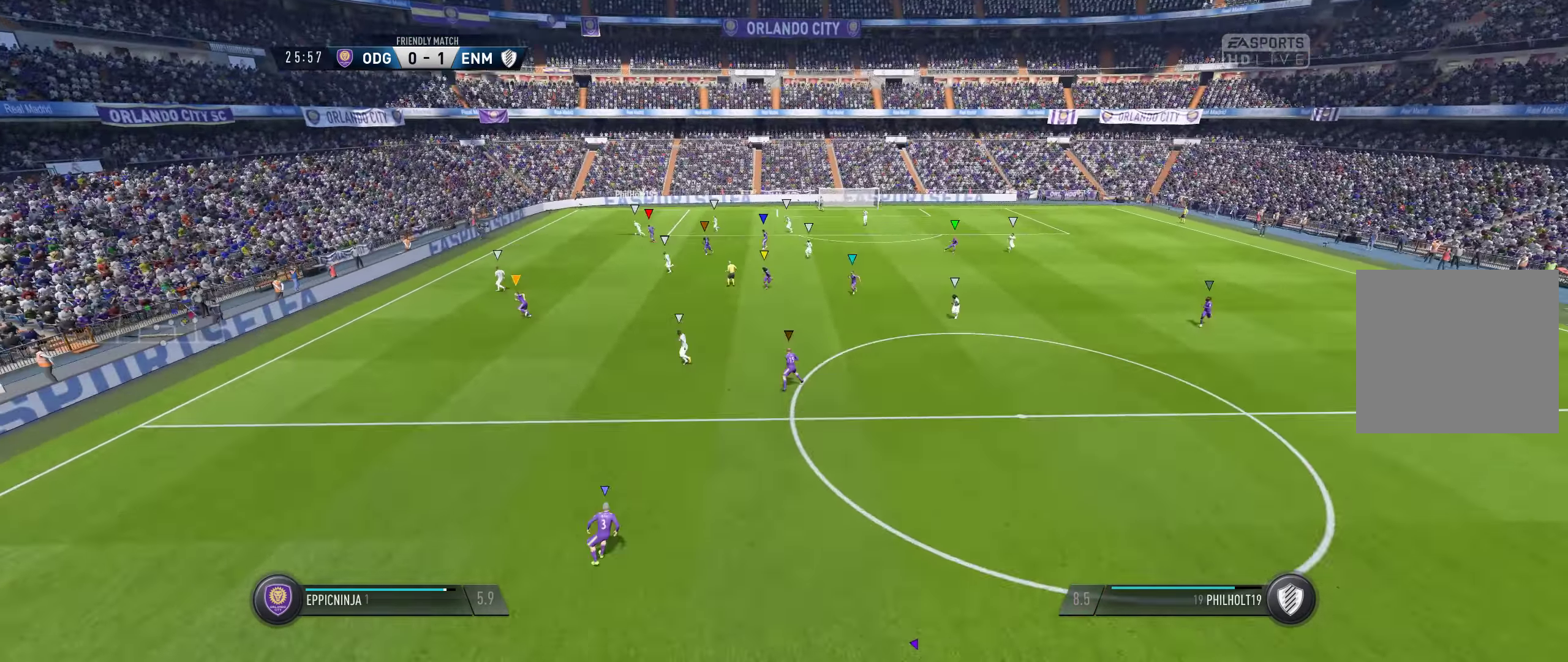
{"buttons": ["L1"], "left_stick": "center", "right_stick": "center", "events": []}